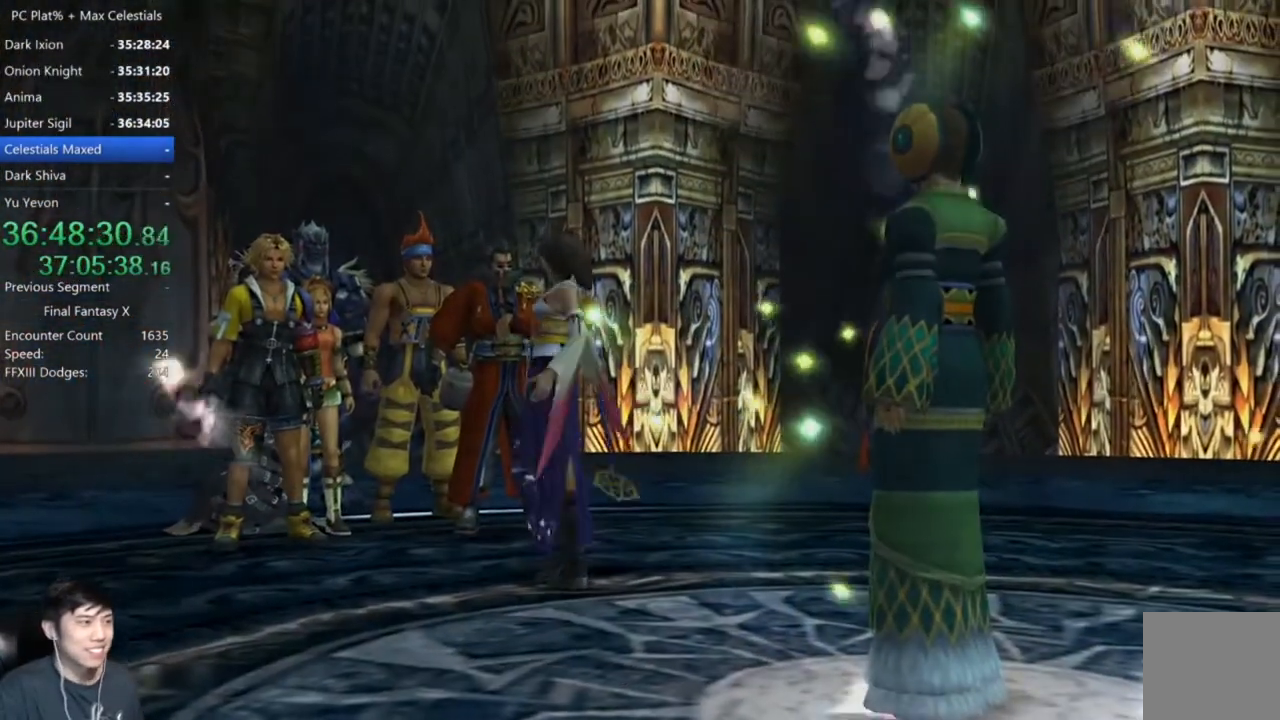
Gameplay with a controller (Xbox layout); each line is a JSON object with the inputs held at the frame after it. "events" lists button and stick changes between this image and that frame as [ms after this image, input, new state], when the widget could be followed in between.
{"buttons": ["A"], "left_stick": "center", "right_stick": "center", "events": [[67, "A", "up"], [100, "A", "down"], [233, "A", "up"], [334, "A", "down"], [367, "A", "up"], [467, "A", "down"]]}
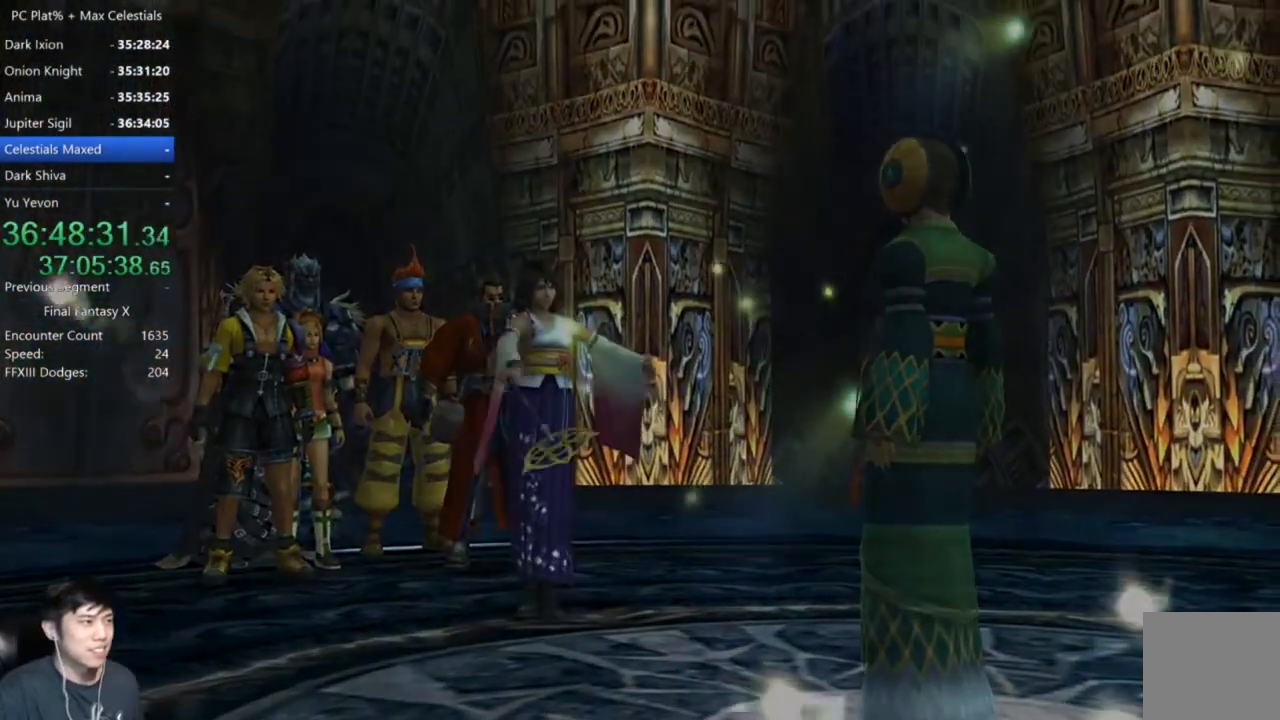
{"buttons": [], "left_stick": "center", "right_stick": "center", "events": [[67, "A", "up"], [167, "A", "down"], [234, "A", "up"], [334, "A", "down"], [434, "A", "up"]]}
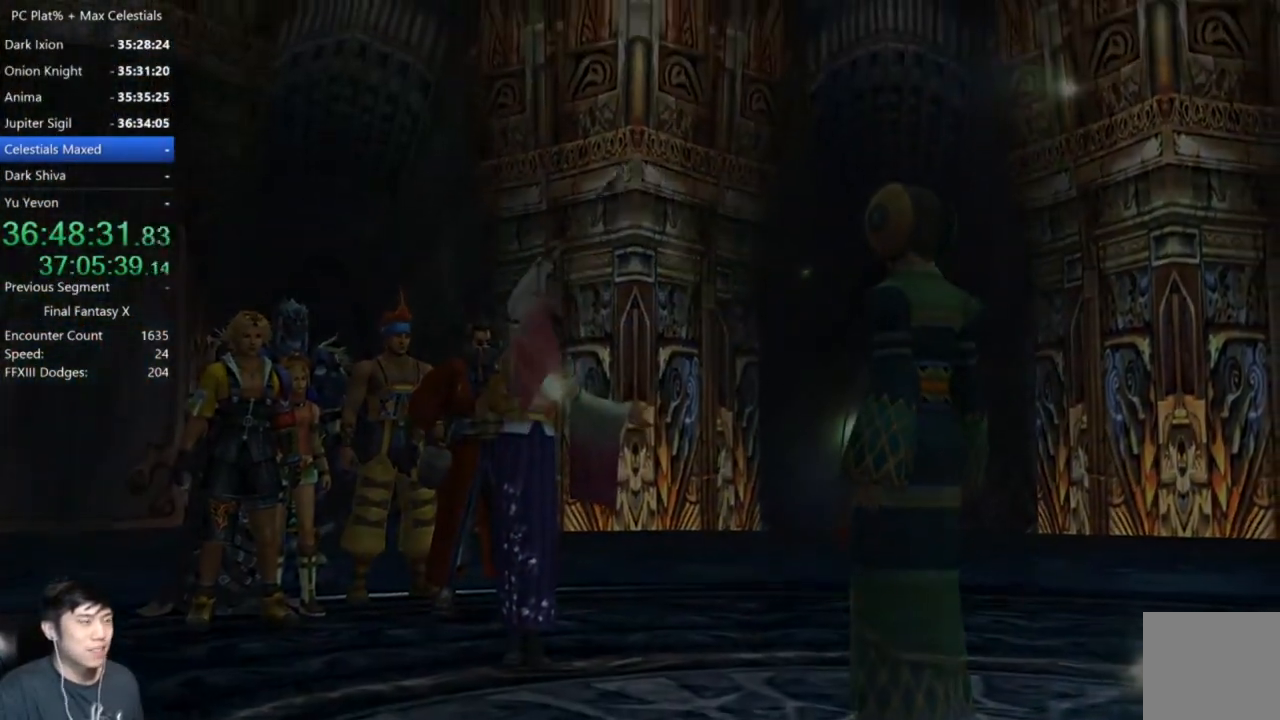
{"buttons": [], "left_stick": "center", "right_stick": "center", "events": []}
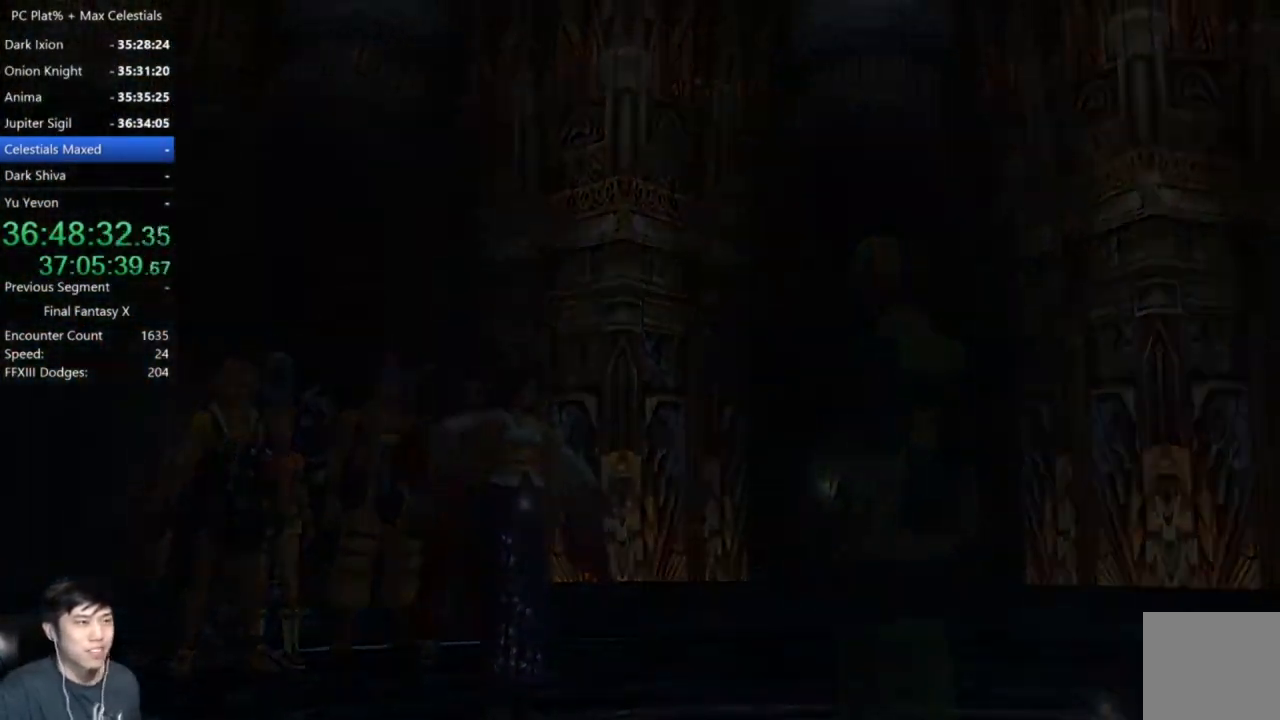
{"buttons": [], "left_stick": "center", "right_stick": "center", "events": []}
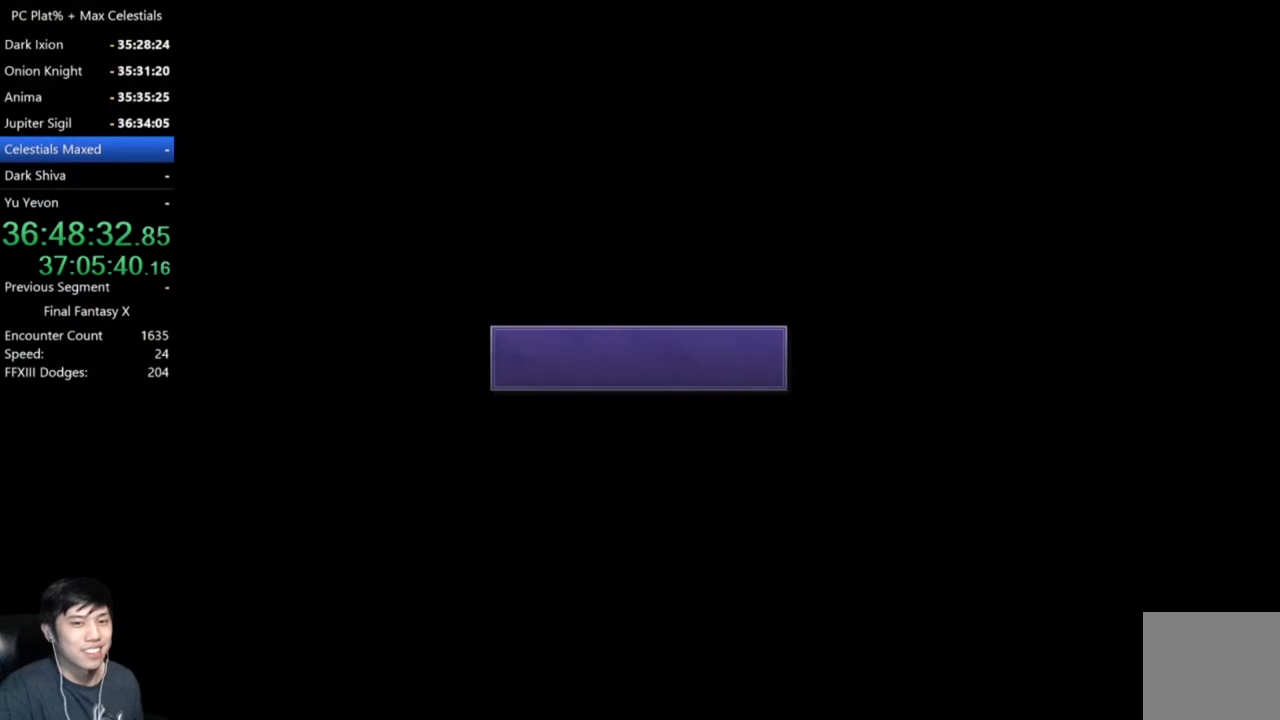
{"buttons": [], "left_stick": "center", "right_stick": "center", "events": [[434, "A", "down"], [500, "A", "up"]]}
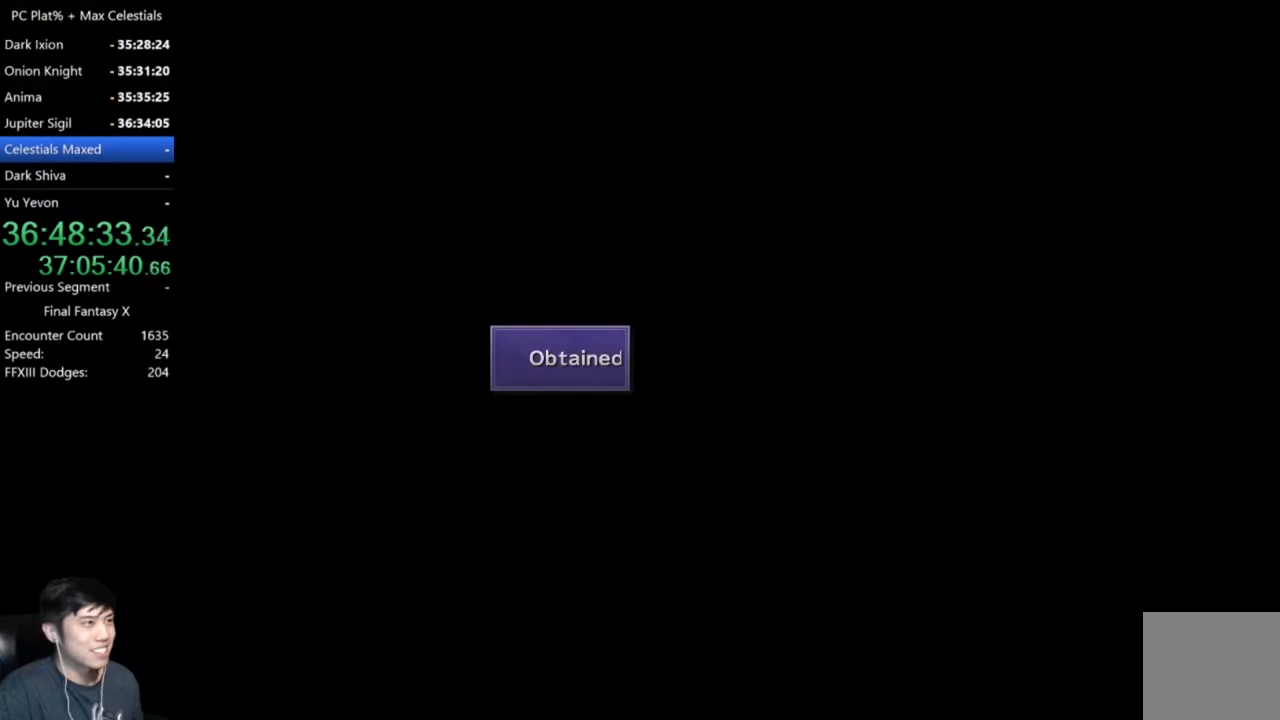
{"buttons": [], "left_stick": "center", "right_stick": "center", "events": []}